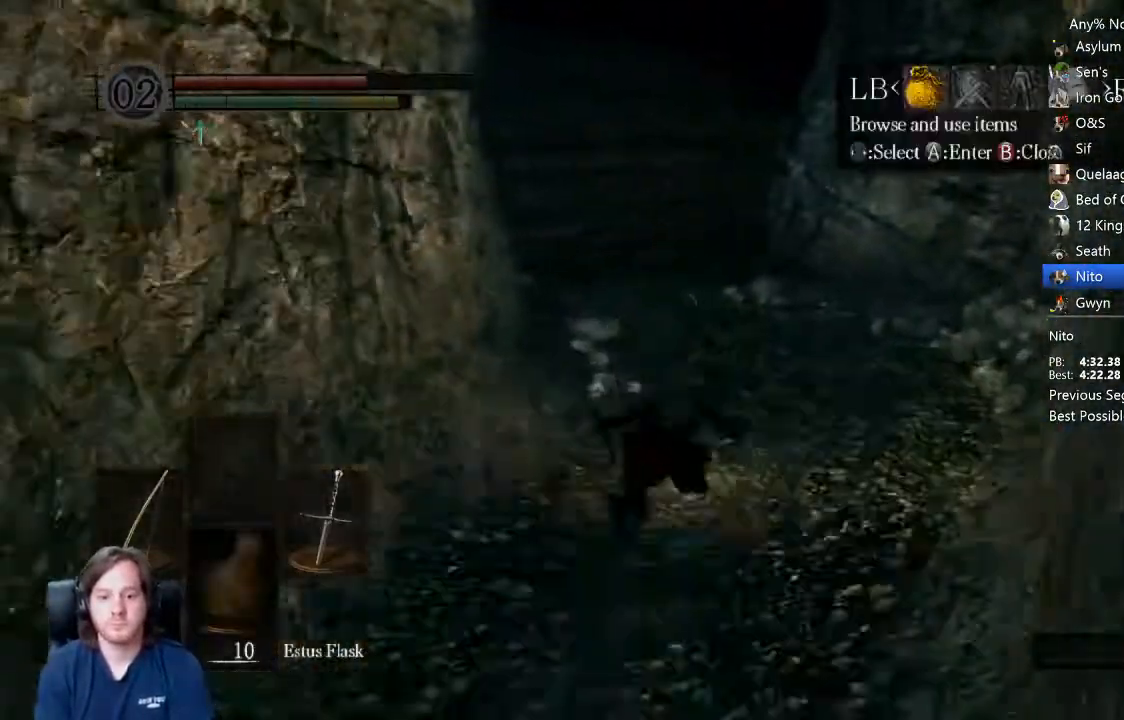
Gameplay with a controller (Xbox layout); each line is a JSON object with the inputs held at the frame after it (dt_ms = milliseconds from this image to that frame). "events" lists button and stick changes between this image and that frame as [ms after this image, input, new state], when the widget could be followed in between.
{"dt_ms": 500, "buttons": ["DPAD_UP"], "left_stick": "center", "right_stick": "center", "events": [[133, "R1", "down"], [167, "A", "down"], [267, "A", "up"], [267, "DPAD_DOWN", "down"], [300, "R1", "up"], [367, "A", "down"], [400, "DPAD_DOWN", "up"], [467, "A", "up"], [500, "DPAD_UP", "down"]]}
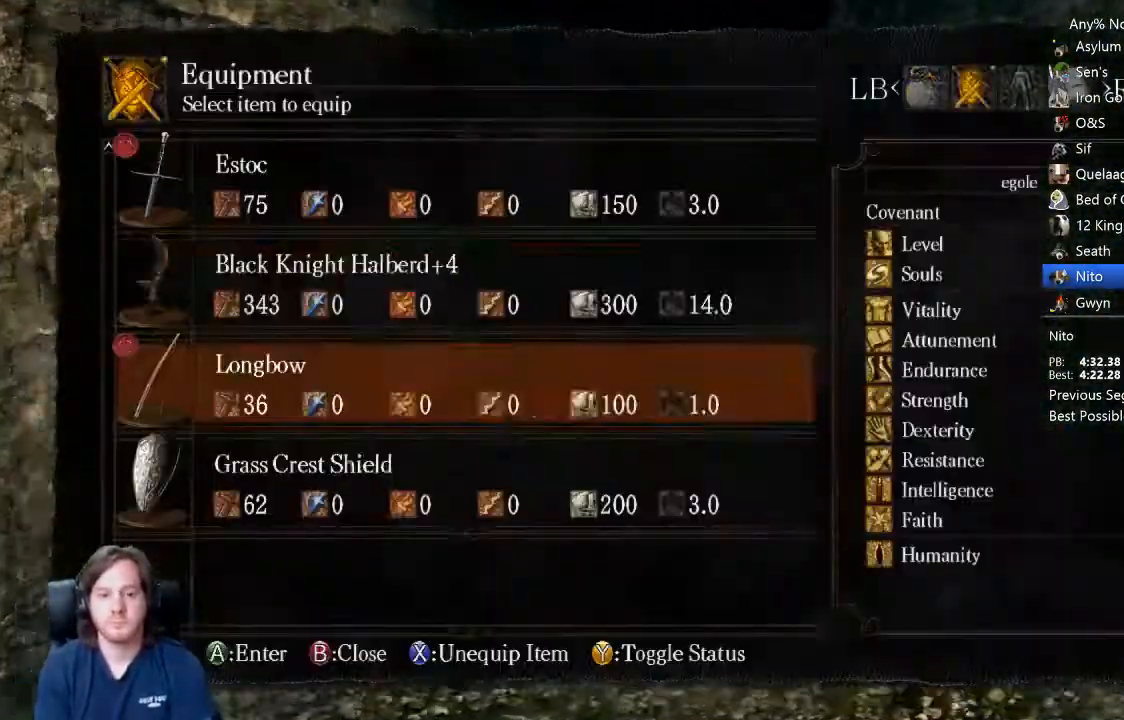
{"dt_ms": 500, "buttons": ["B"], "left_stick": "up", "right_stick": "center", "events": [[67, "A", "down"], [100, "DPAD_UP", "up"], [133, "A", "up"], [233, "START", "down"], [233, "left_stick", "up"], [267, "START", "up"], [367, "B", "down"]]}
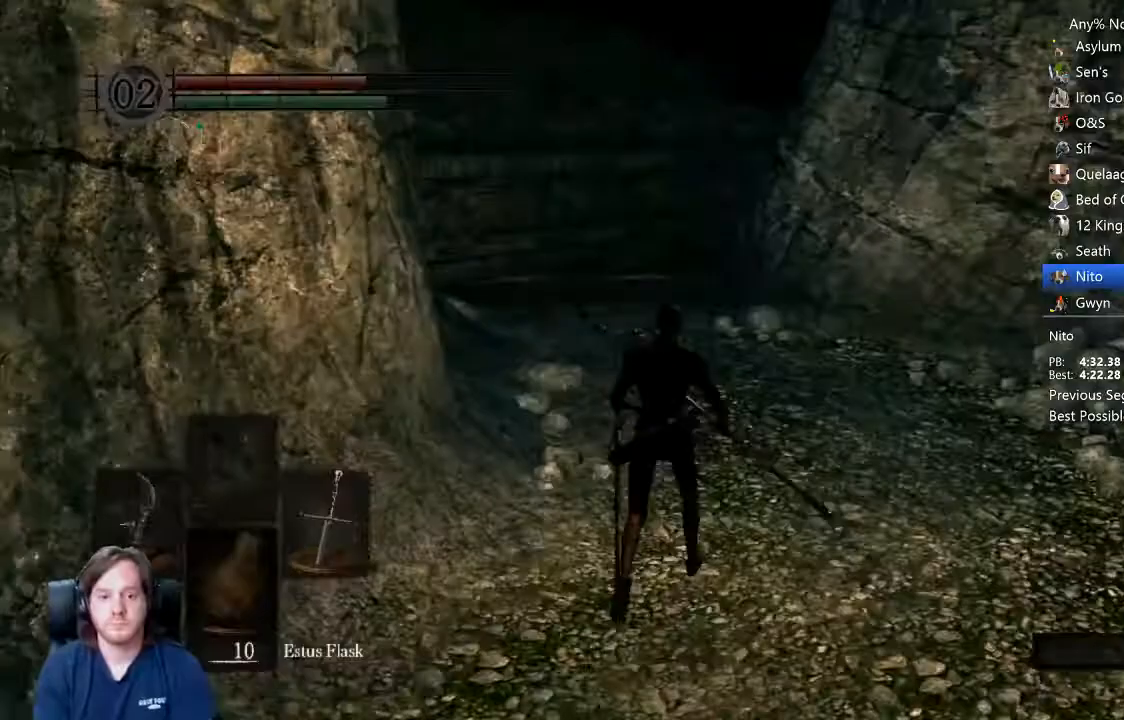
{"dt_ms": 500, "buttons": ["B"], "left_stick": "up", "right_stick": "down", "events": [[300, "right_stick", "down"], [367, "right_stick", "center"], [500, "right_stick", "down"]]}
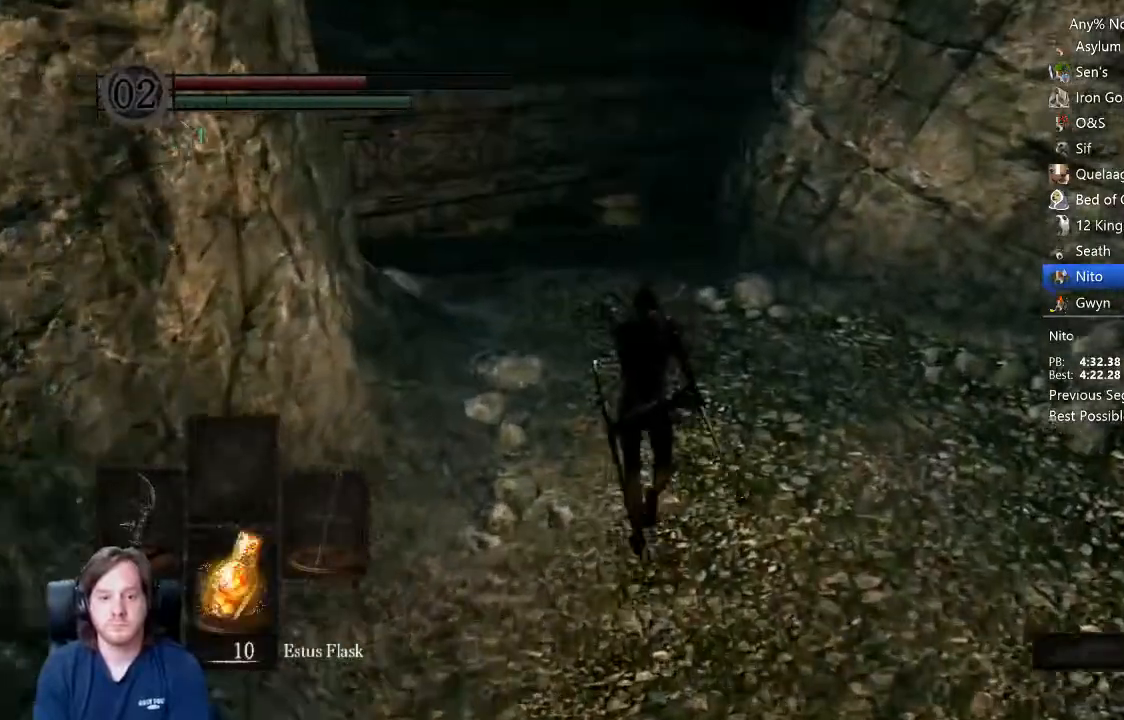
{"dt_ms": 500, "buttons": ["B"], "left_stick": "up", "right_stick": "center", "events": [[100, "right_stick", "center"]]}
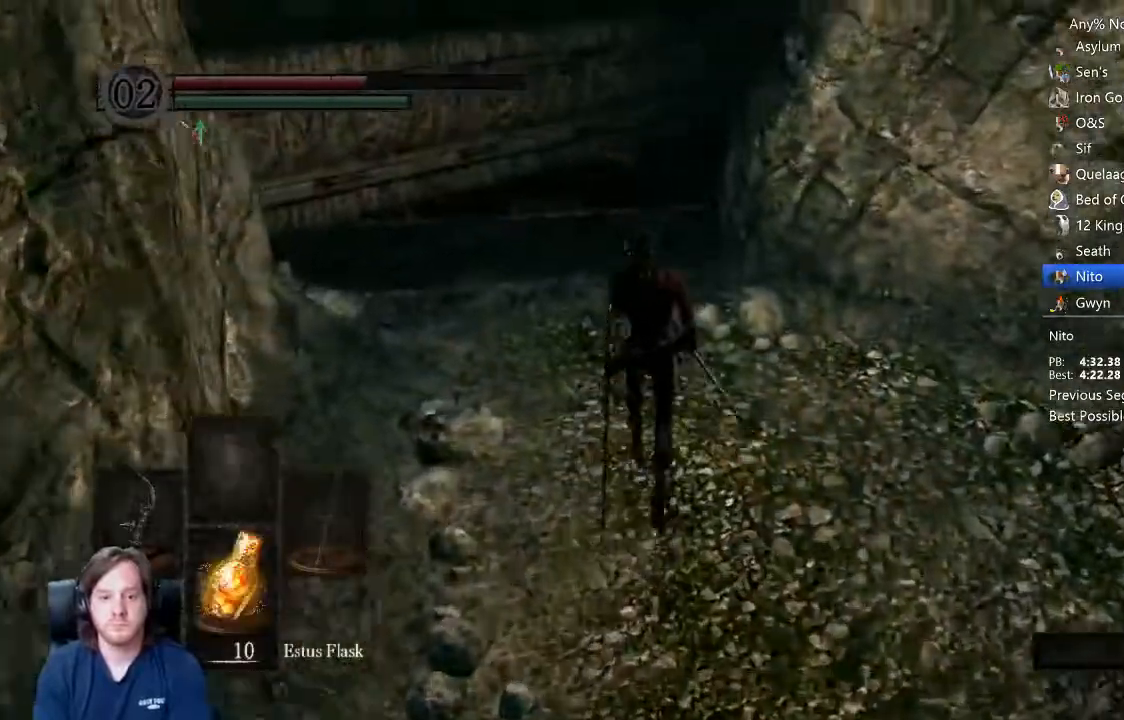
{"dt_ms": 500, "buttons": ["B"], "left_stick": "up", "right_stick": "center", "events": [[167, "right_stick", "down"], [233, "right_stick", "center"], [333, "right_stick", "down"], [500, "right_stick", "center"]]}
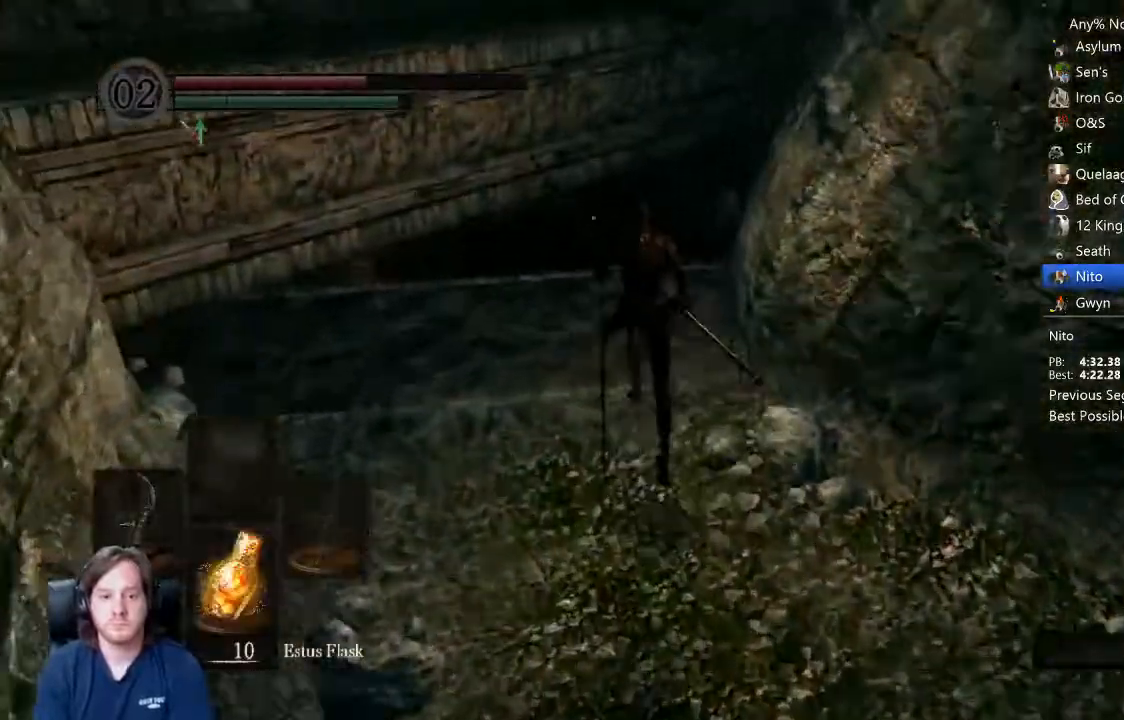
{"dt_ms": 500, "buttons": ["B"], "left_stick": "up", "right_stick": "center"}
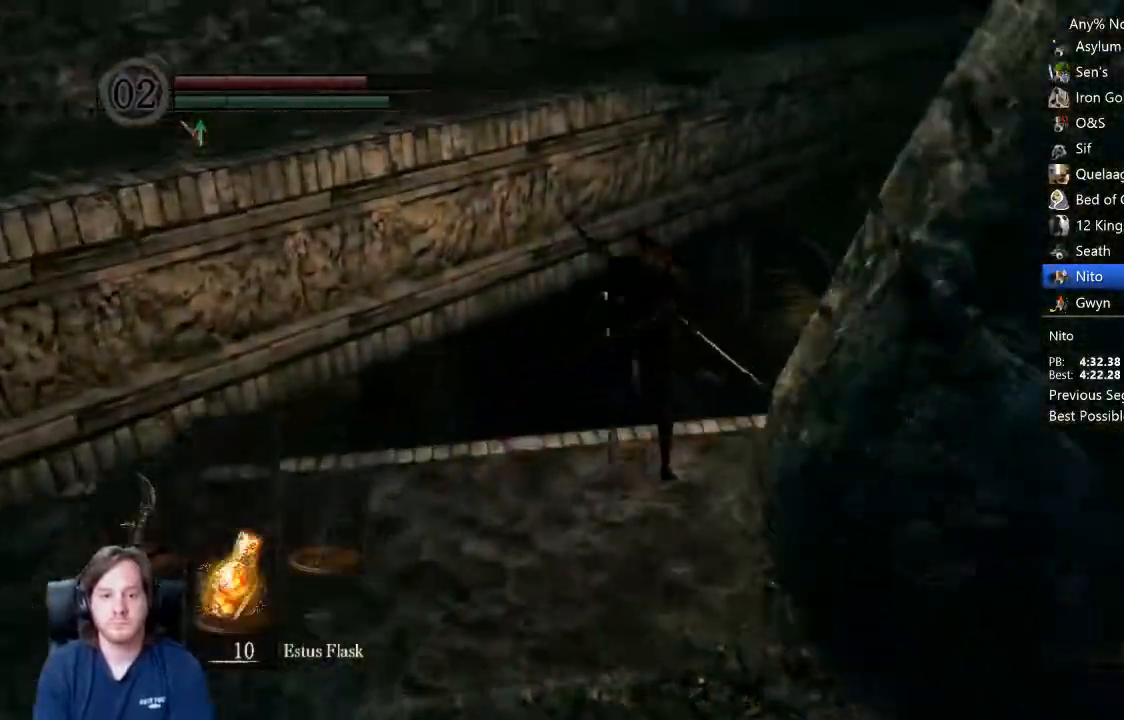
{"dt_ms": 500, "buttons": [], "left_stick": "up", "right_stick": "center", "events": [[333, "B", "up"], [367, "right_stick", "down"], [467, "right_stick", "center"]]}
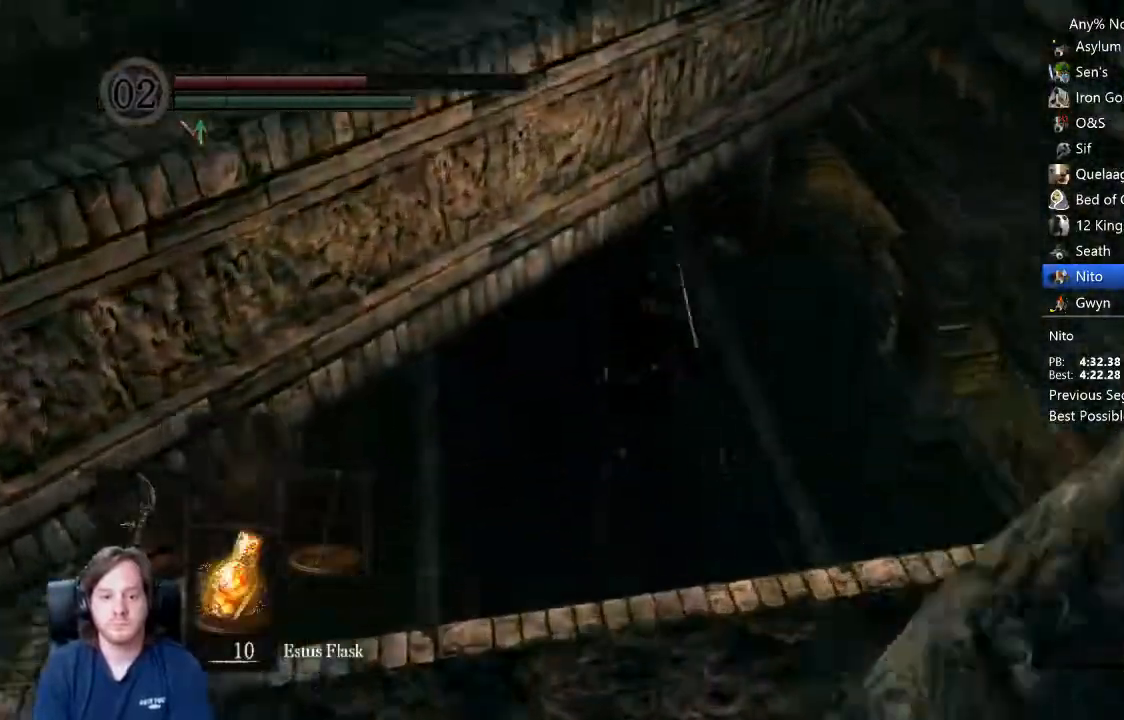
{"dt_ms": 500, "buttons": ["B"], "left_stick": "up", "right_stick": "center", "events": [[67, "right_stick", "down"], [133, "right_stick", "center"], [500, "B", "down"]]}
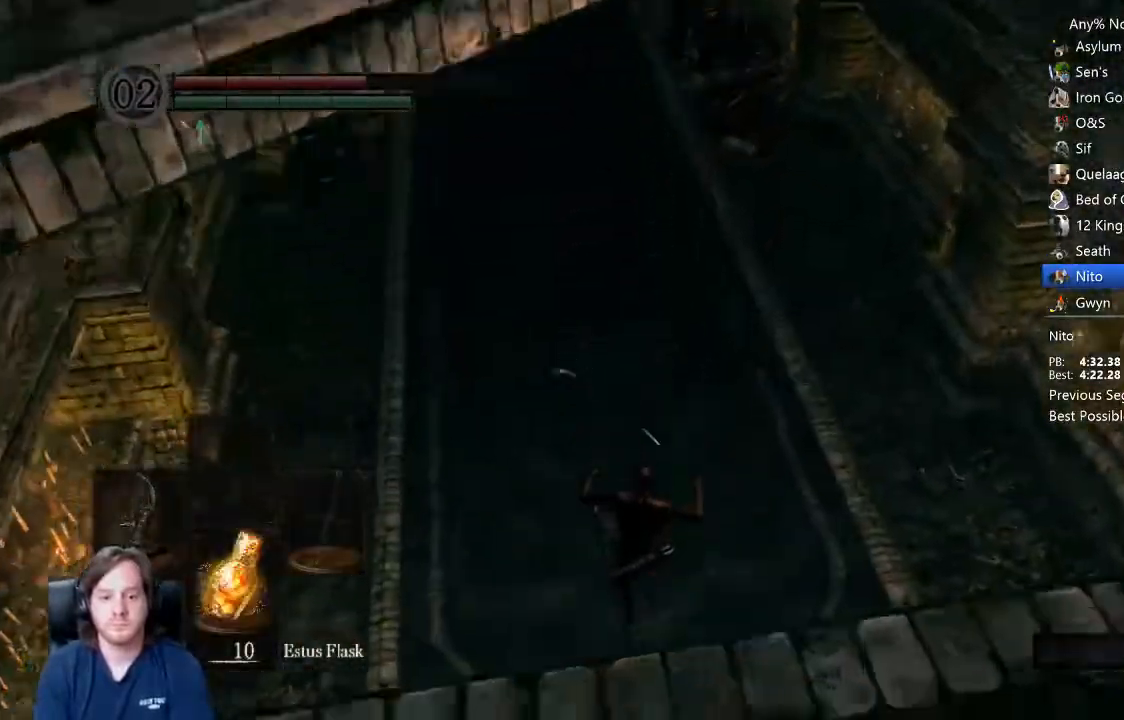
{"dt_ms": 500, "buttons": [], "left_stick": "up", "right_stick": "center"}
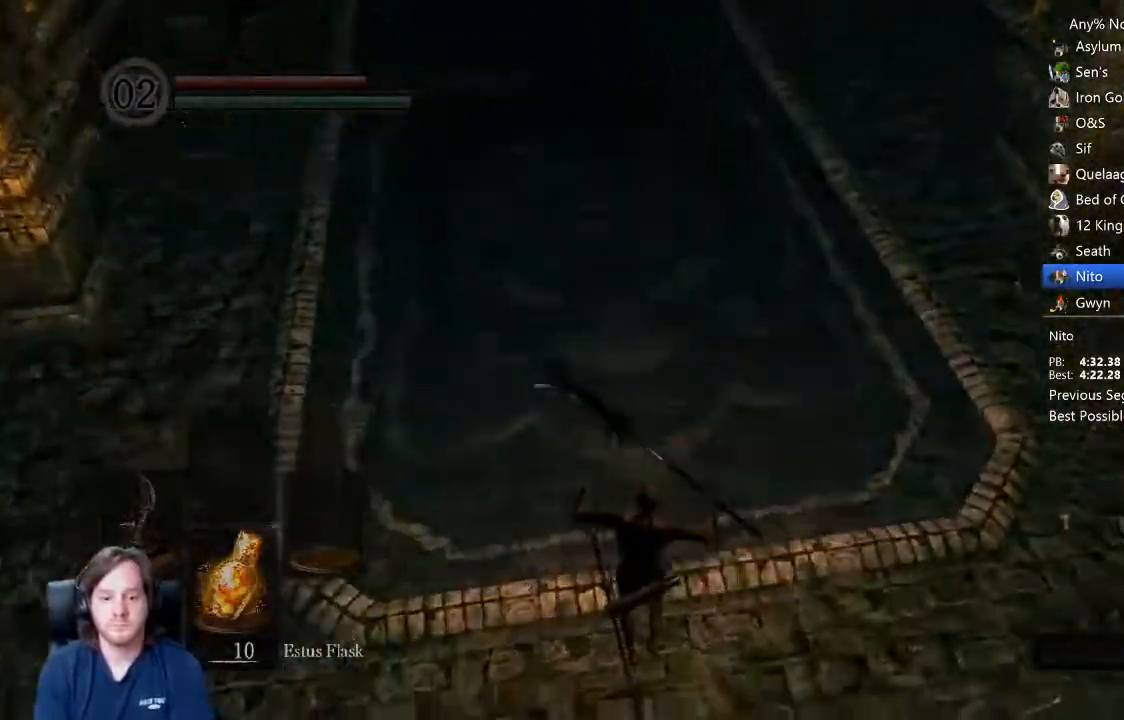
{"dt_ms": 500, "buttons": [], "left_stick": "up", "right_stick": "center", "events": [[67, "B", "down"], [133, "B", "up"], [167, "B", "down"], [233, "B", "up"], [300, "B", "down"], [333, "B", "up"], [400, "B", "down"], [467, "B", "up"]]}
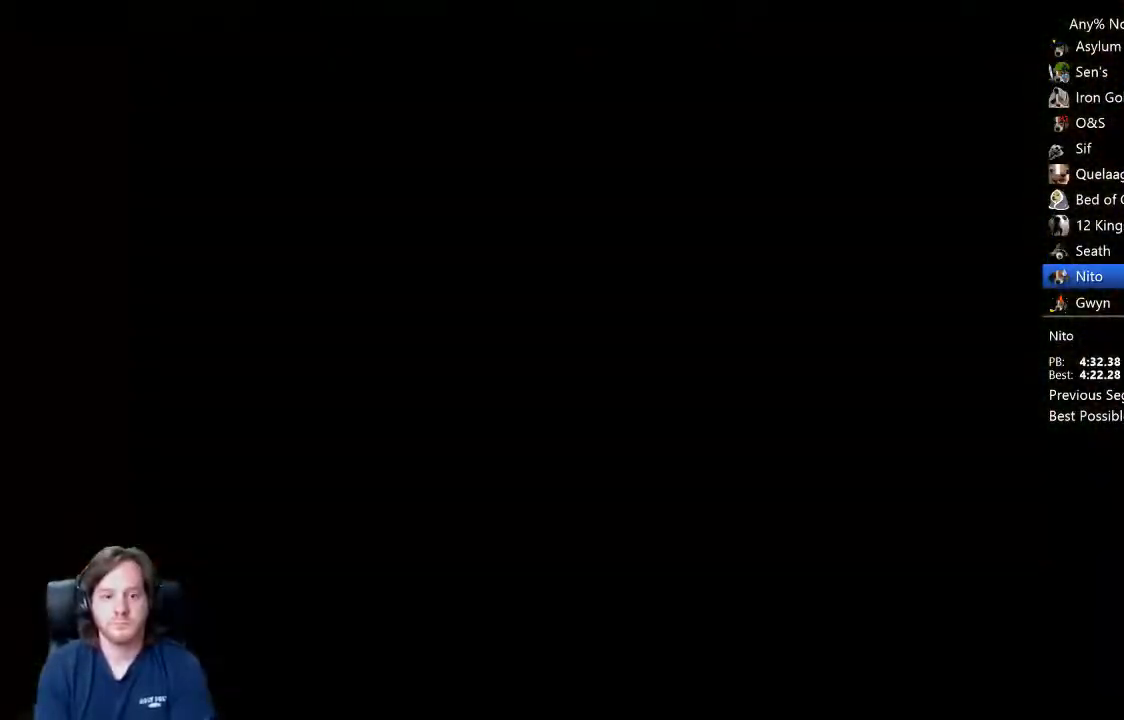
{"dt_ms": 500, "buttons": [], "left_stick": "up", "right_stick": "center", "events": [[67, "START", "down"], [100, "START", "up"], [167, "START", "down"], [233, "START", "up"], [400, "B", "down"], [467, "B", "up"]]}
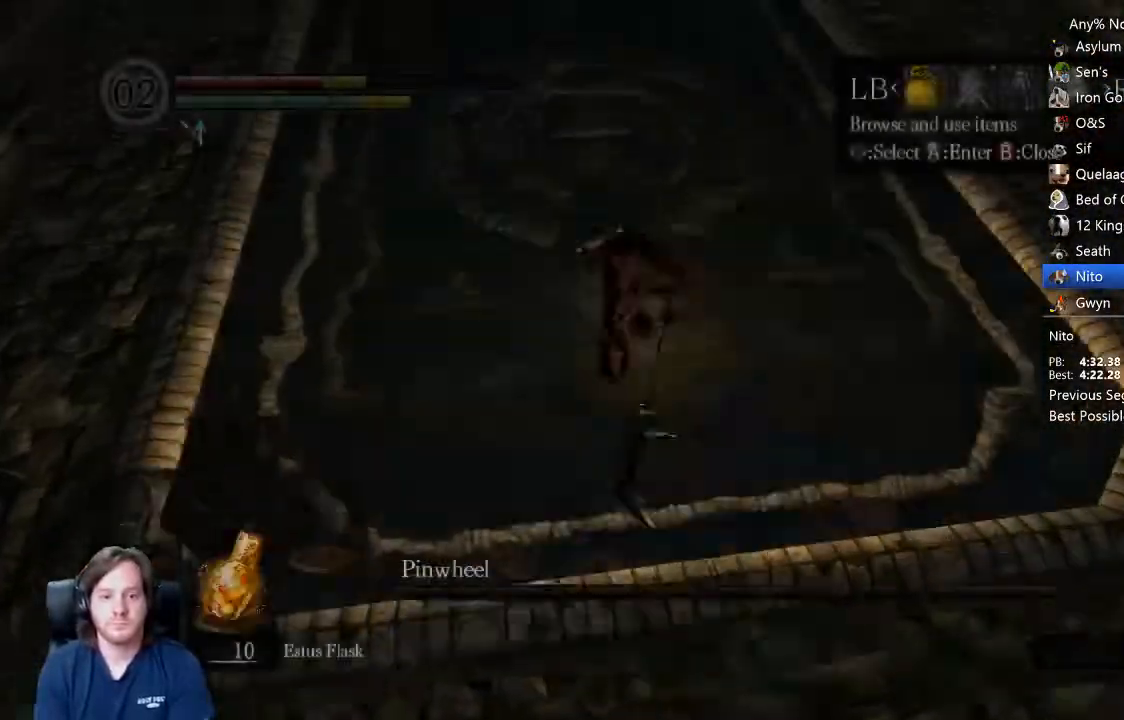
{"dt_ms": 500, "buttons": ["B"], "left_stick": "up", "right_stick": "center", "events": [[167, "right_stick", "up"], [333, "right_stick", "center"], [400, "B", "down"]]}
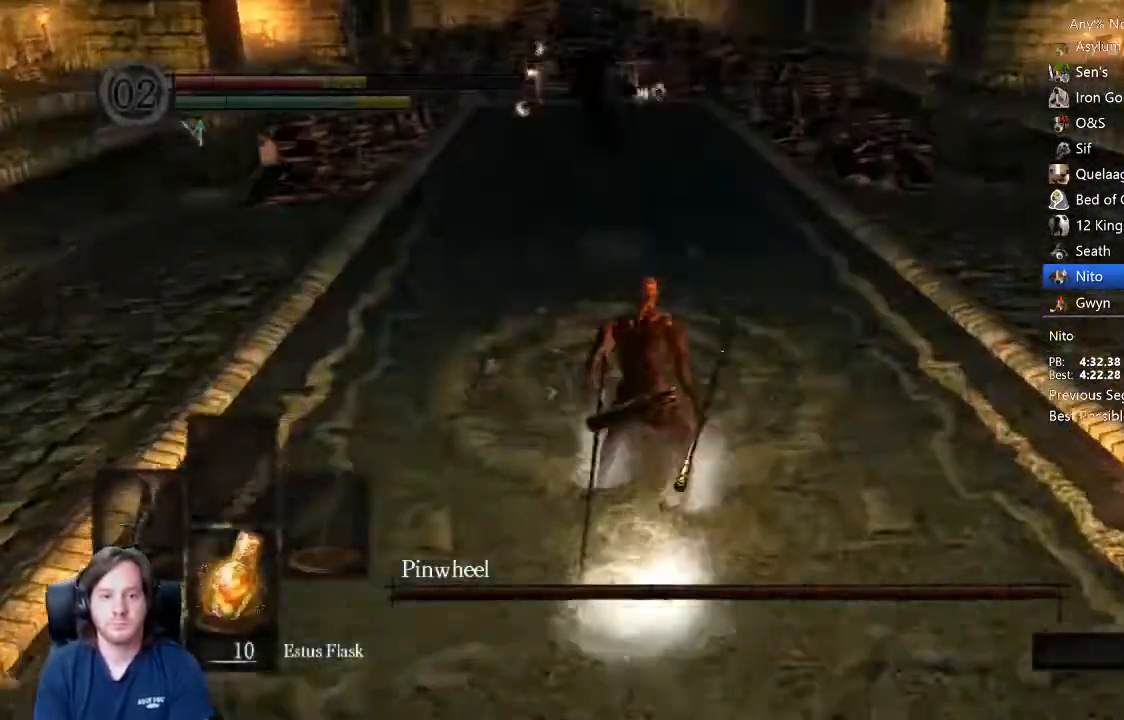
{"dt_ms": 500, "buttons": ["B"], "left_stick": "up", "right_stick": "center", "events": [[200, "right_stick", "up-left"], [300, "right_stick", "center"]]}
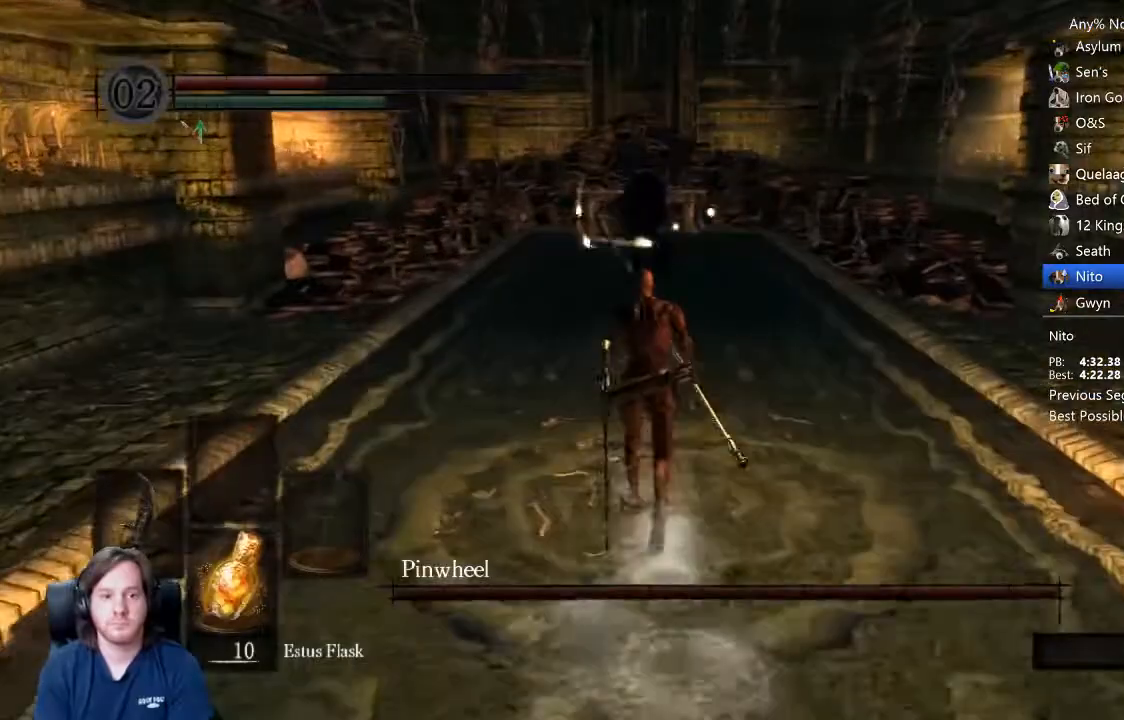
{"dt_ms": 500, "buttons": ["B"], "left_stick": "up", "right_stick": "center", "events": [[33, "right_stick", "down"], [100, "right_stick", "center"], [267, "right_stick", "up"], [333, "right_stick", "center"]]}
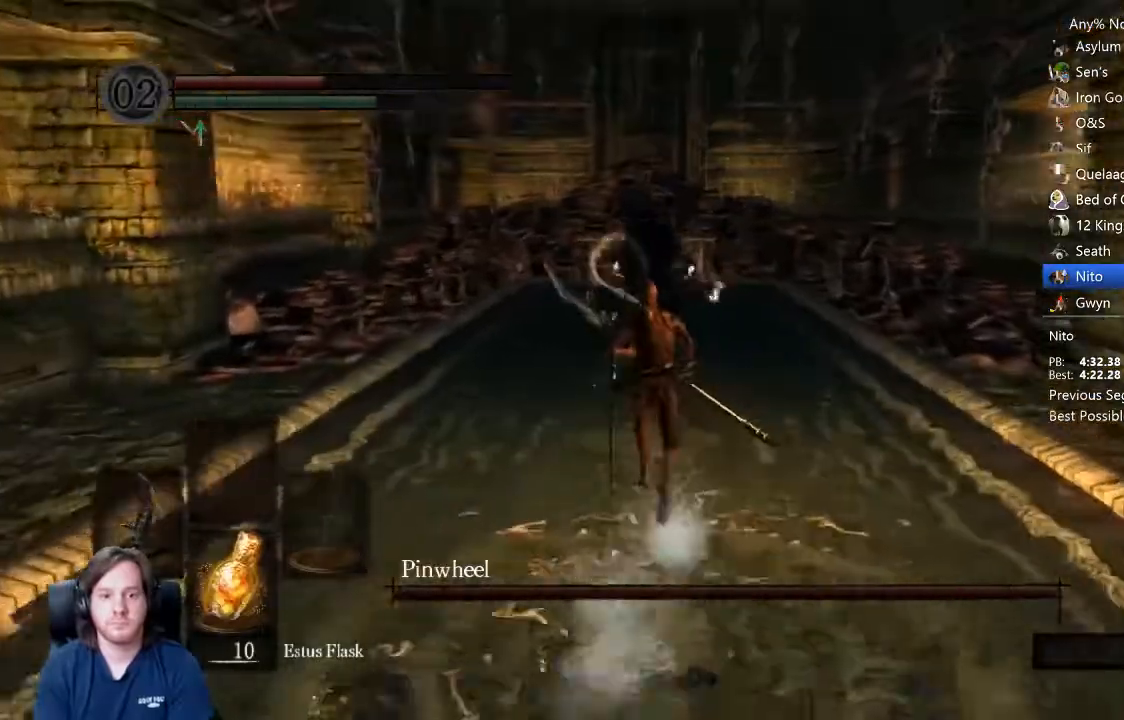
{"dt_ms": 500, "buttons": ["B"], "left_stick": "up", "right_stick": "center", "events": []}
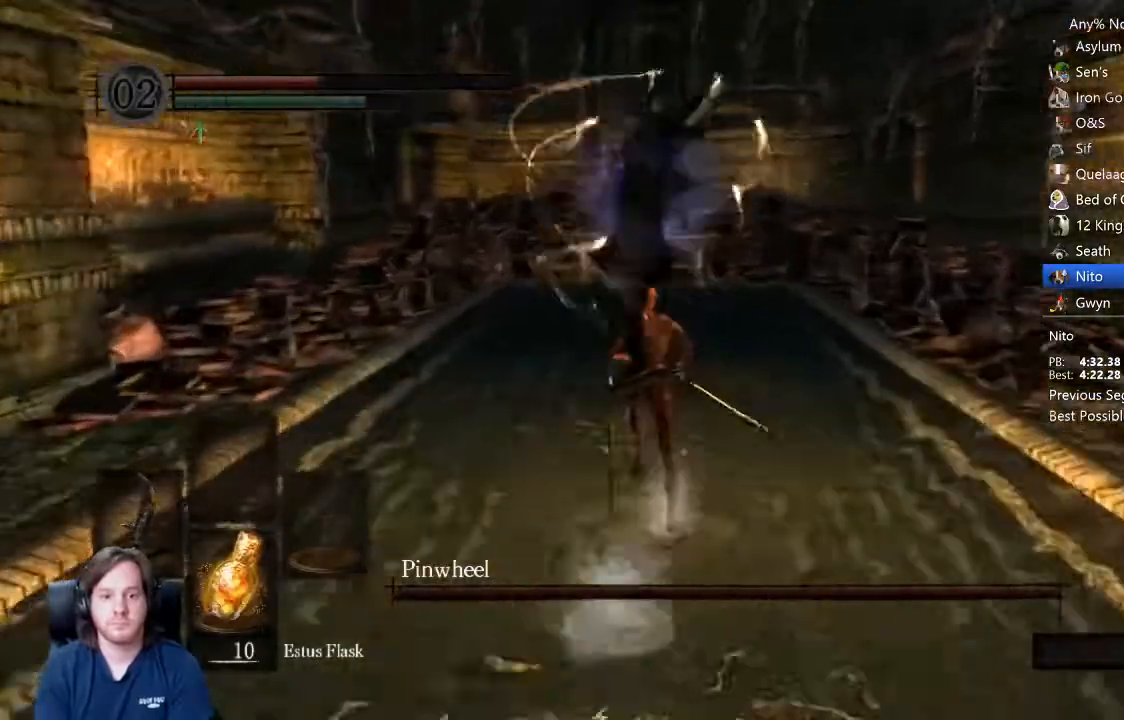
{"dt_ms": 500, "buttons": ["B"], "left_stick": "up", "right_stick": "center", "events": []}
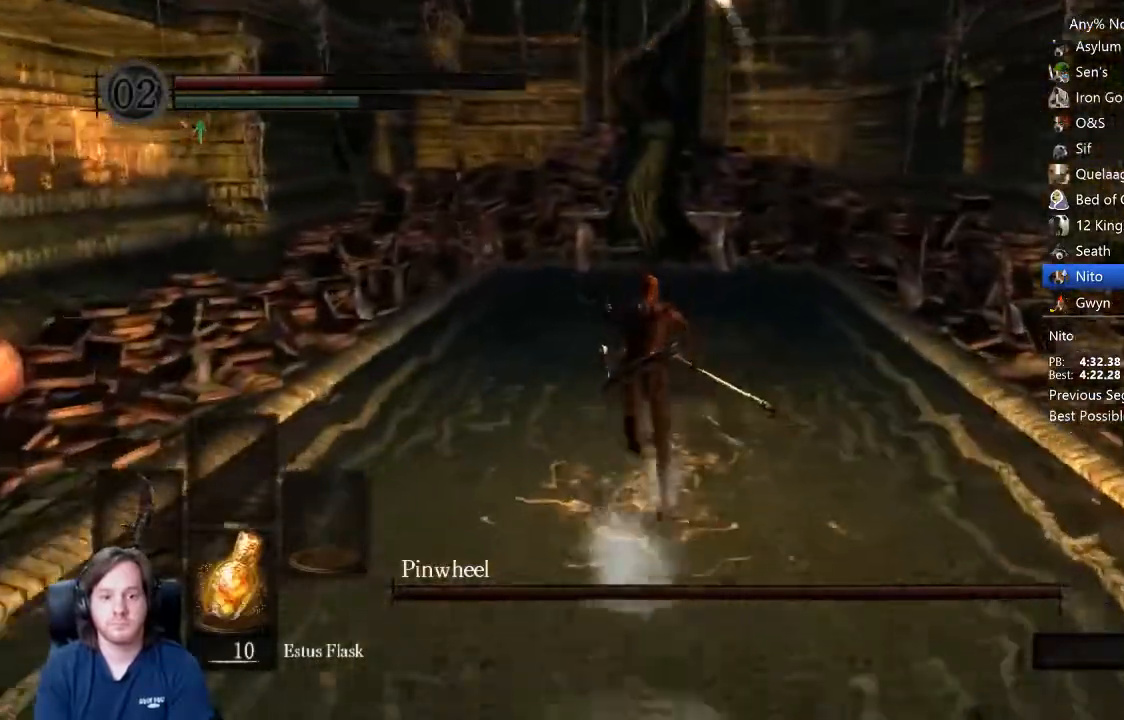
{"dt_ms": 500, "buttons": ["B", "R1"], "left_stick": "up", "right_stick": "center", "events": [[267, "R1", "down"], [367, "R3", "down"], [500, "R3", "up"]]}
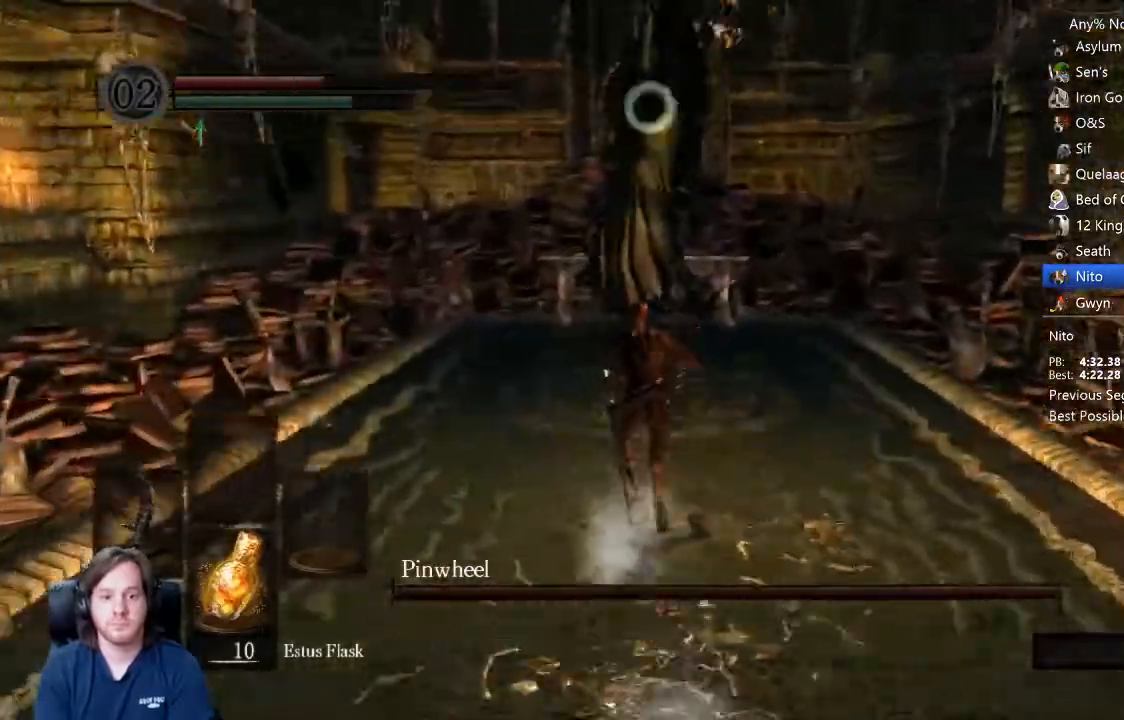
{"dt_ms": 1000, "buttons": [], "left_stick": "up", "right_stick": "center"}
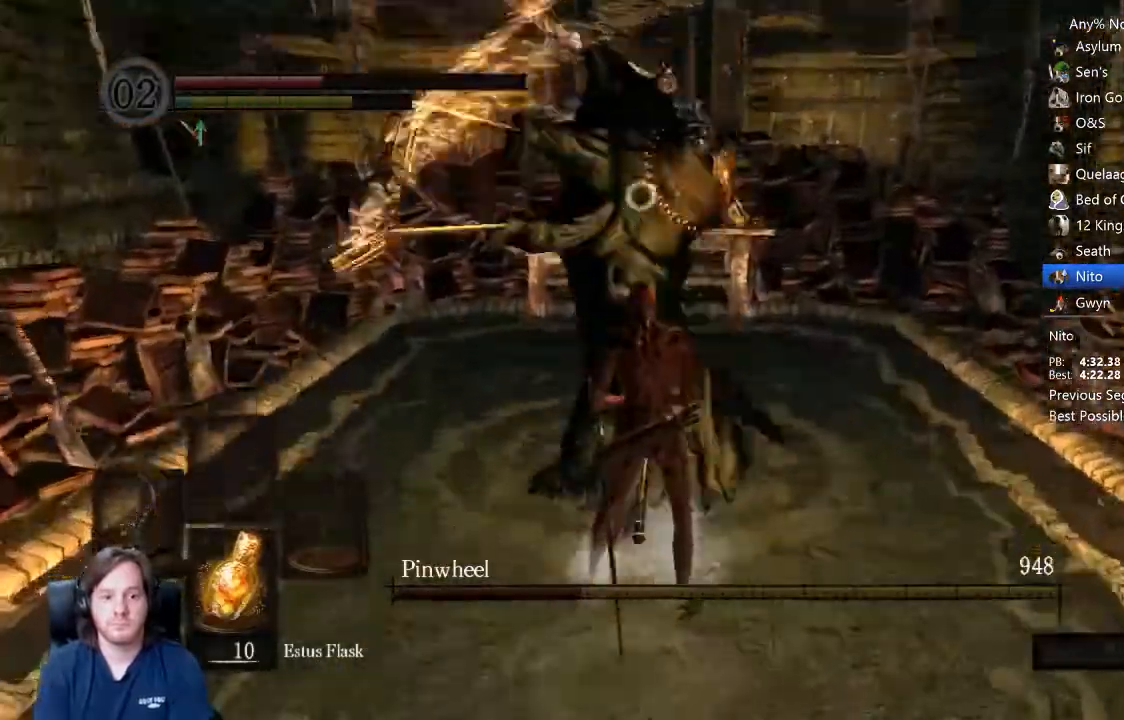
{"dt_ms": 500, "buttons": [], "left_stick": "up", "right_stick": "center", "events": [[67, "R3", "down"], [133, "R3", "up"]]}
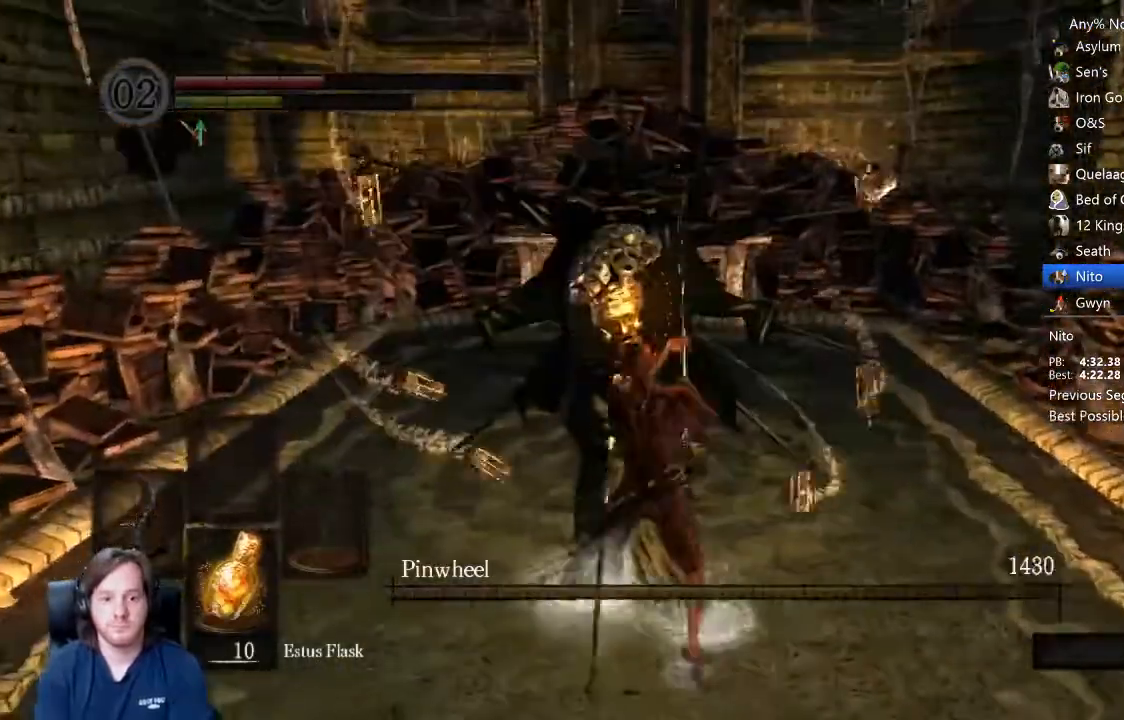
{"dt_ms": 500, "buttons": [], "left_stick": "up", "right_stick": "right", "events": [[233, "right_stick", "right"]]}
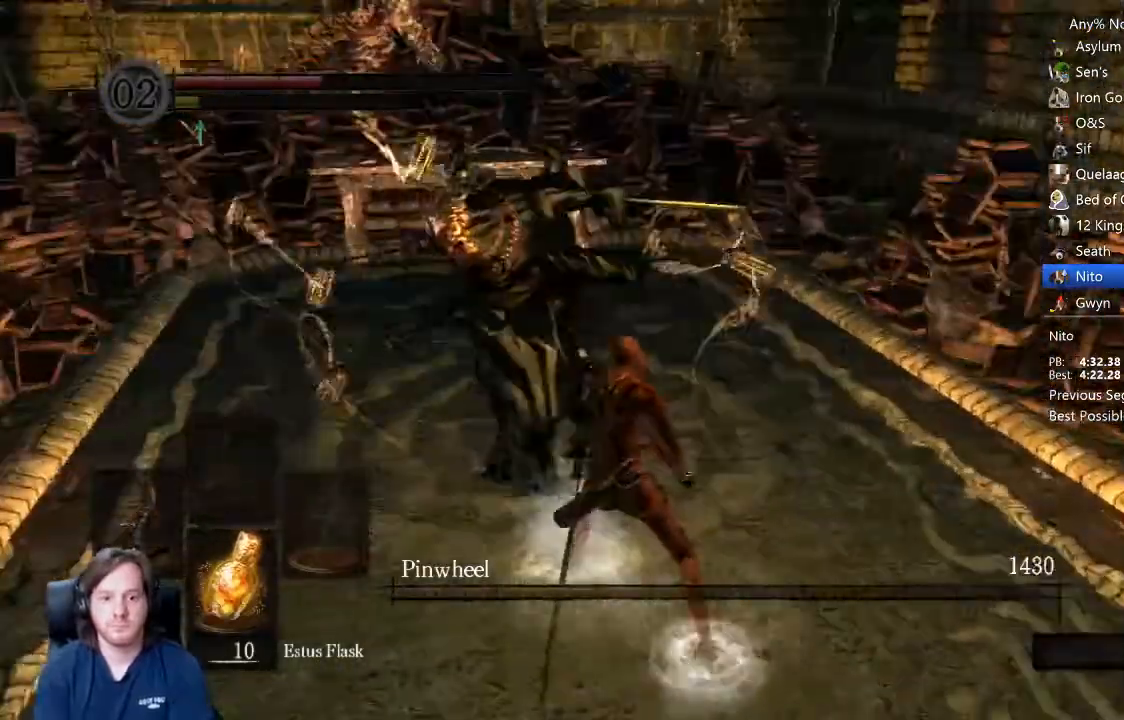
{"dt_ms": 500, "buttons": [], "left_stick": "up", "right_stick": "center", "events": [[167, "right_stick", "center"]]}
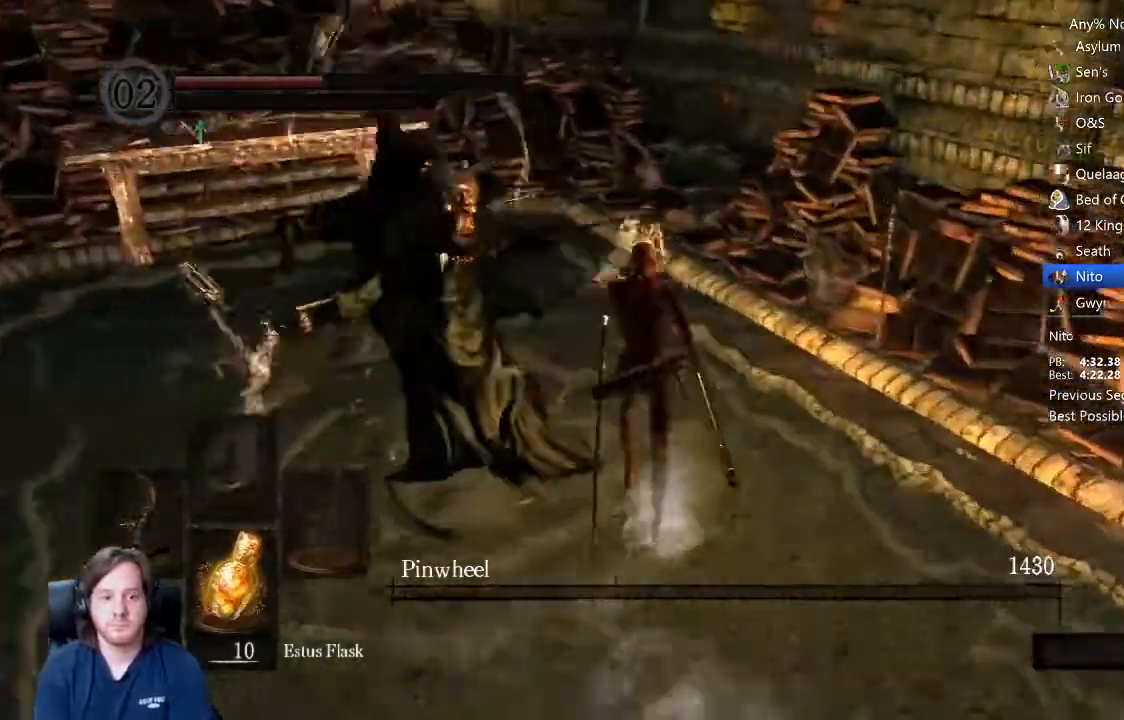
{"dt_ms": 500, "buttons": ["B"], "left_stick": "up", "right_stick": "down", "events": [[67, "right_stick", "right"], [167, "right_stick", "down"], [233, "B", "down"]]}
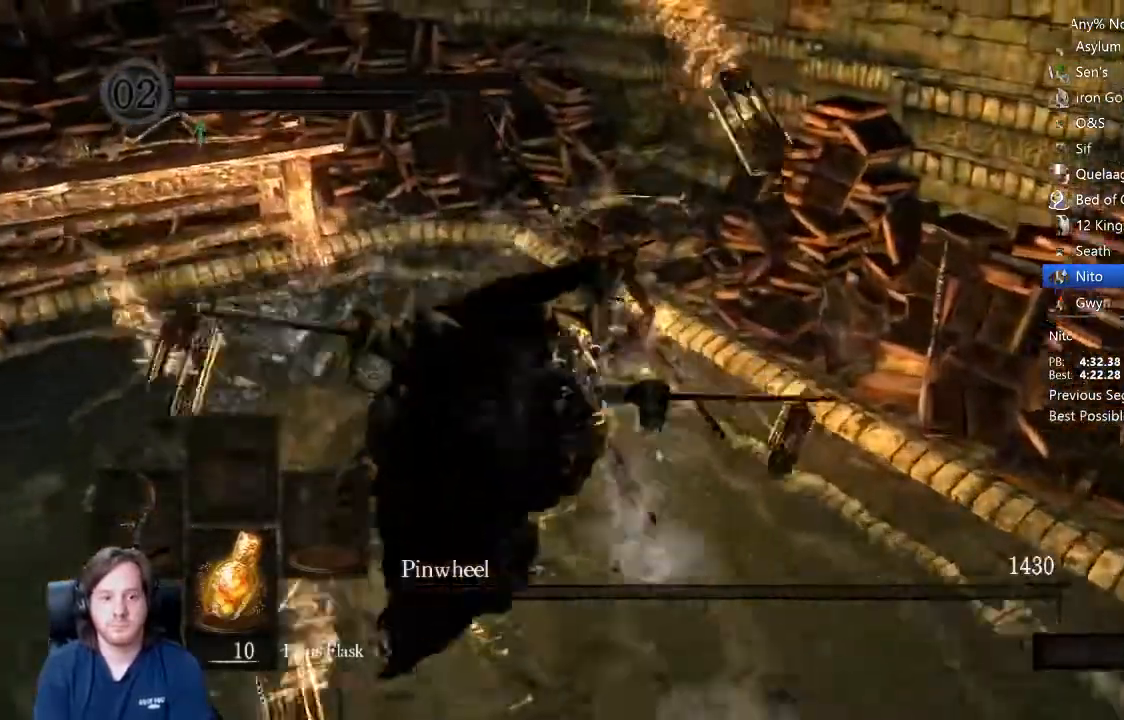
{"dt_ms": 500, "buttons": ["B"], "left_stick": "up", "right_stick": "down-right"}
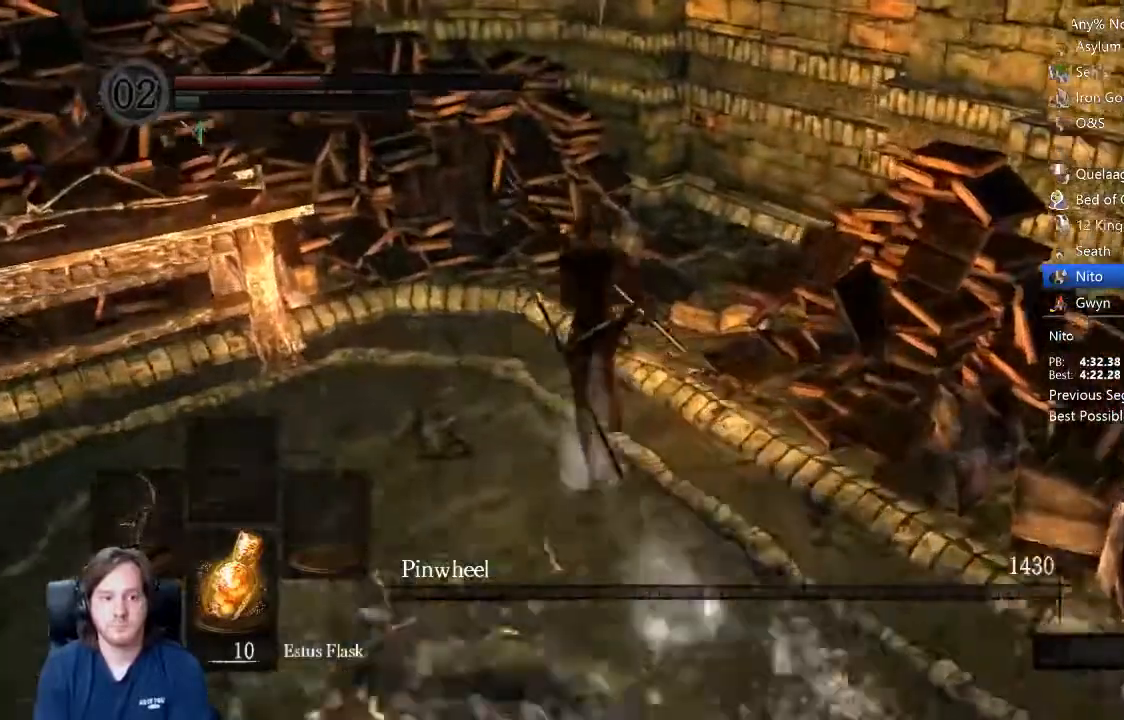
{"dt_ms": 500, "buttons": ["B"], "left_stick": "up", "right_stick": "down-right", "events": []}
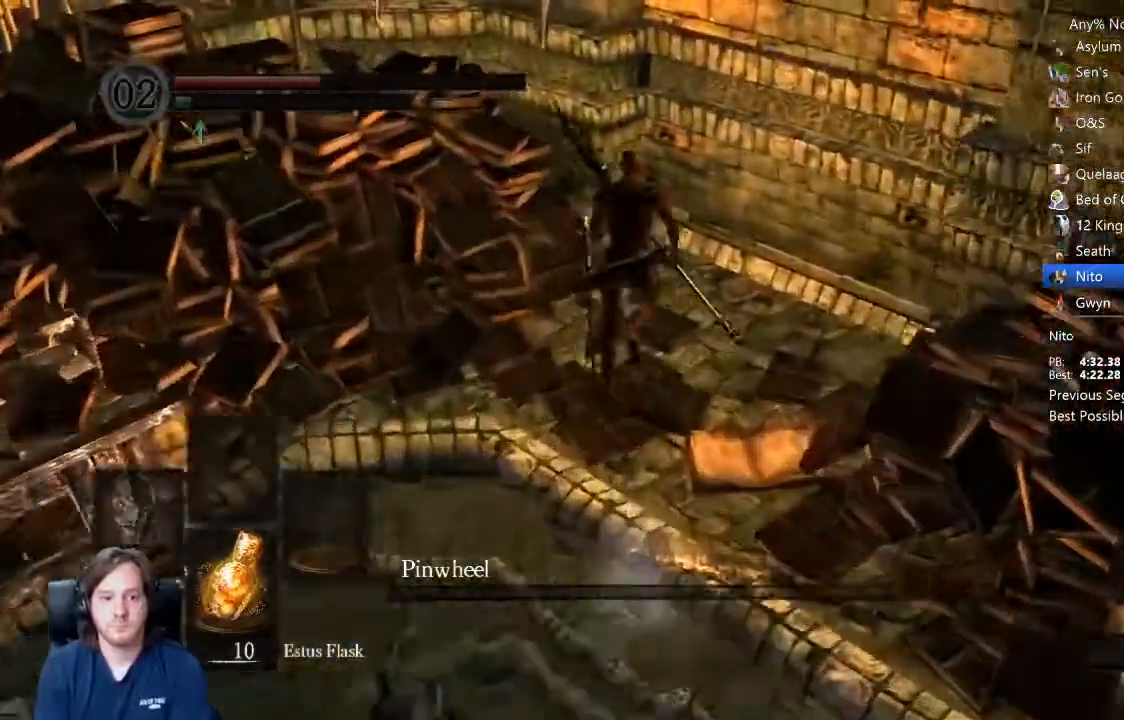
{"dt_ms": 500, "buttons": [], "left_stick": "up", "right_stick": "center"}
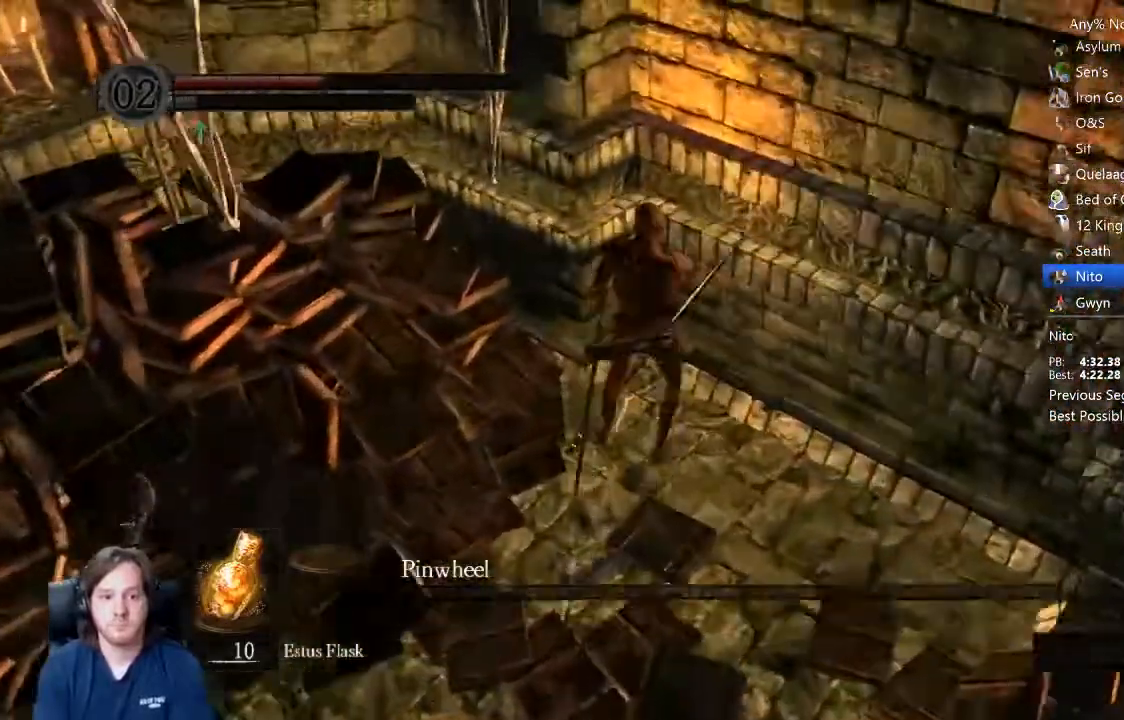
{"dt_ms": 500, "buttons": [], "left_stick": "up", "right_stick": "center", "events": []}
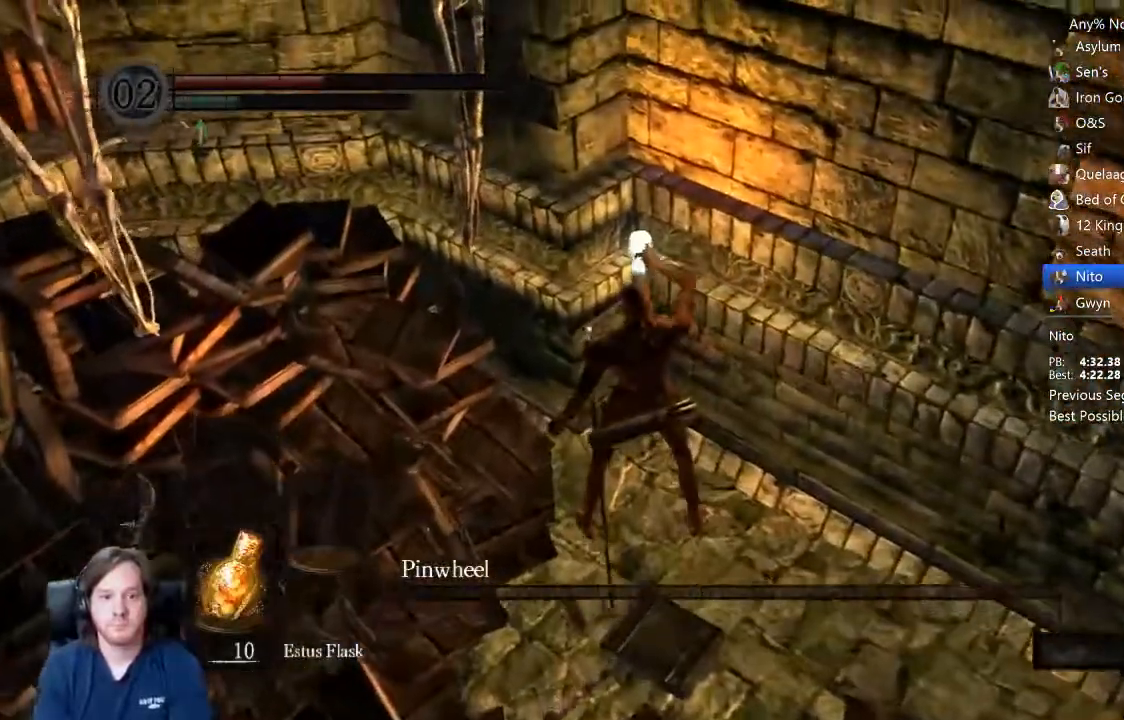
{"dt_ms": 500, "buttons": [], "left_stick": "up", "right_stick": "center", "events": []}
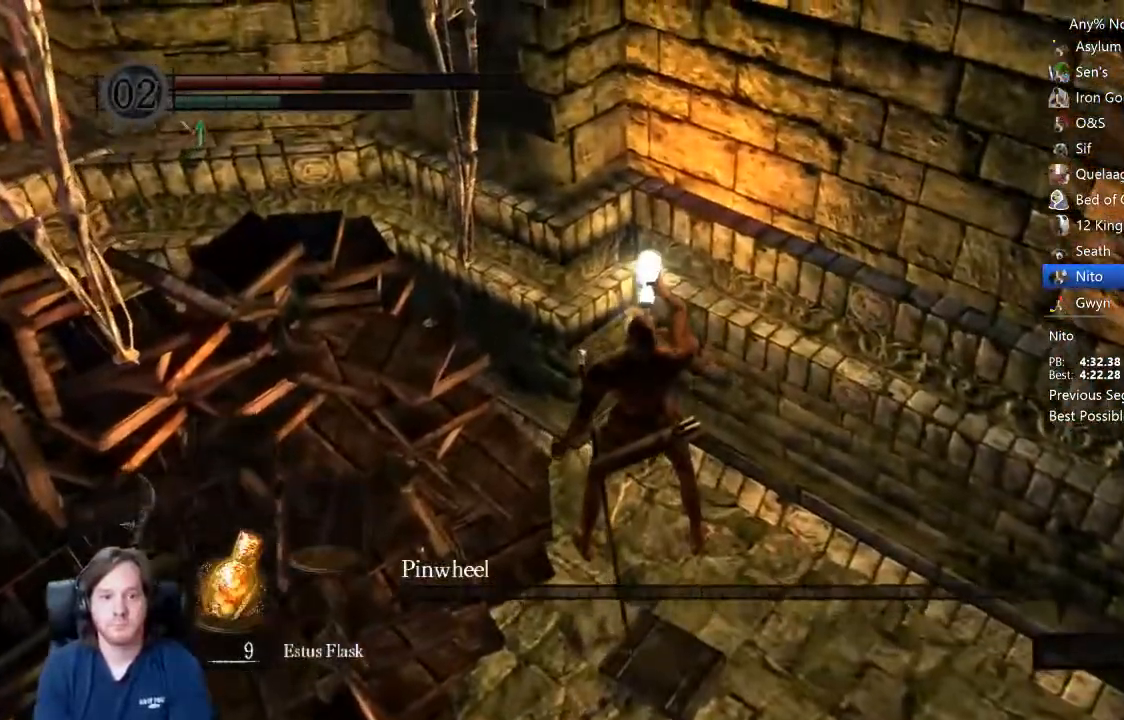
{"dt_ms": 500, "buttons": [], "left_stick": "up", "right_stick": "center", "events": [[167, "X", "down"], [333, "X", "up"]]}
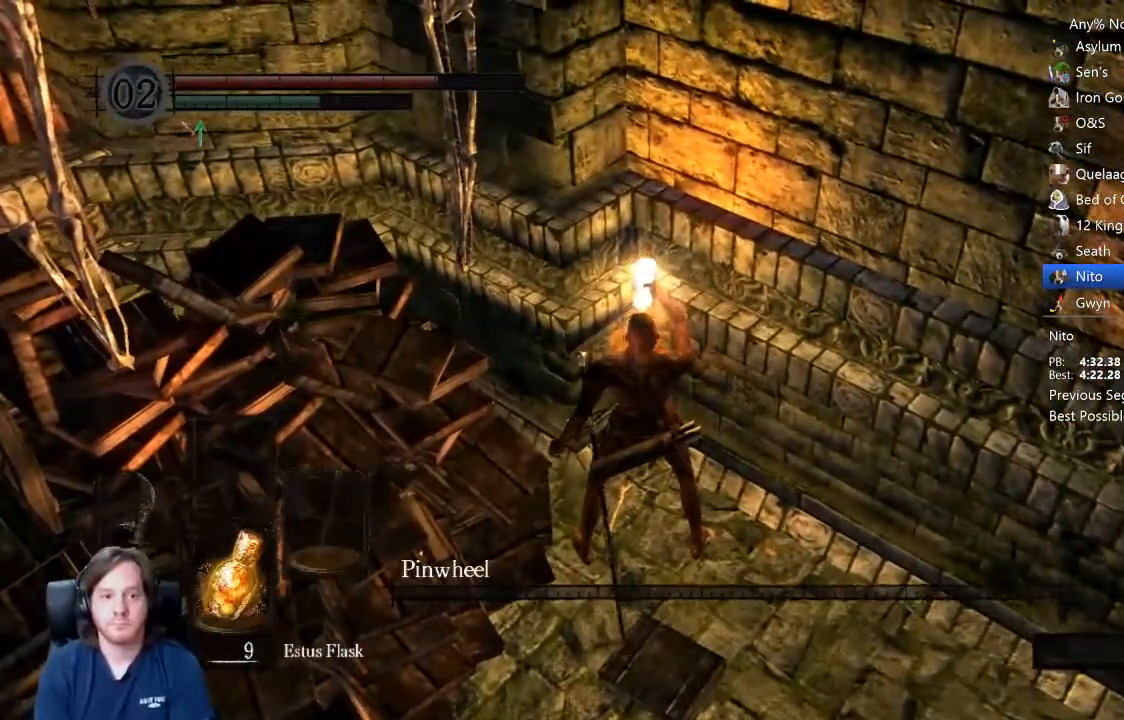
{"dt_ms": 500, "buttons": [], "left_stick": "up", "right_stick": "center", "events": [[367, "START", "down"], [500, "START", "up"]]}
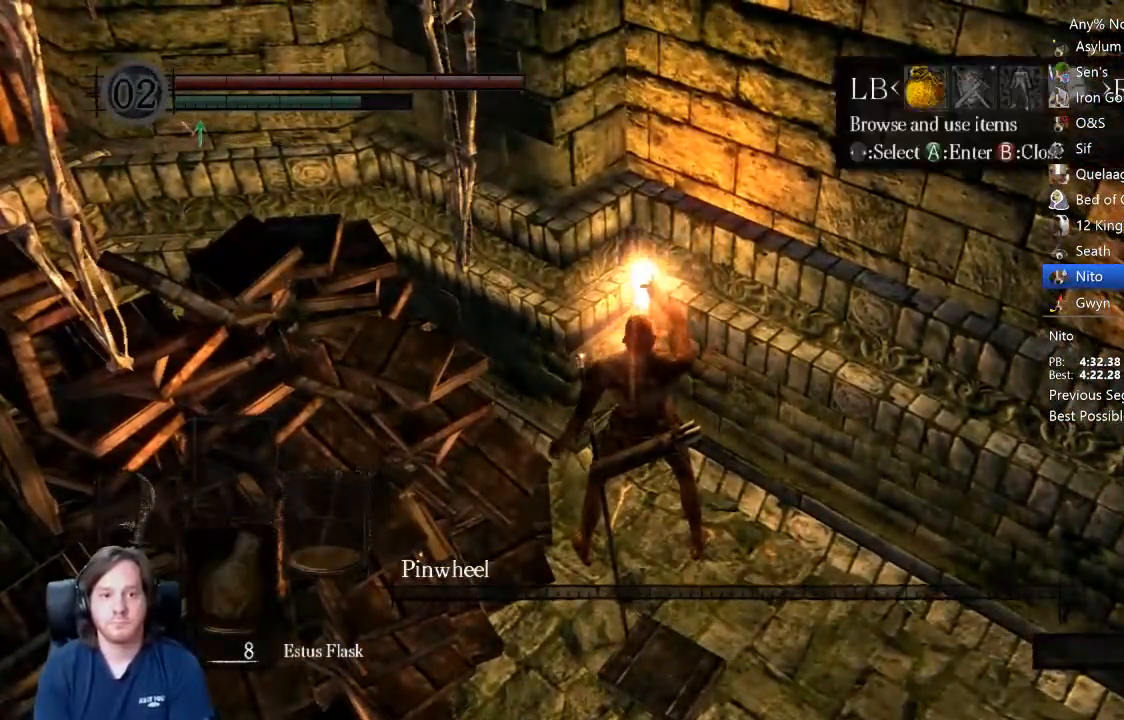
{"dt_ms": 500, "buttons": [], "left_stick": "up", "right_stick": "center", "events": []}